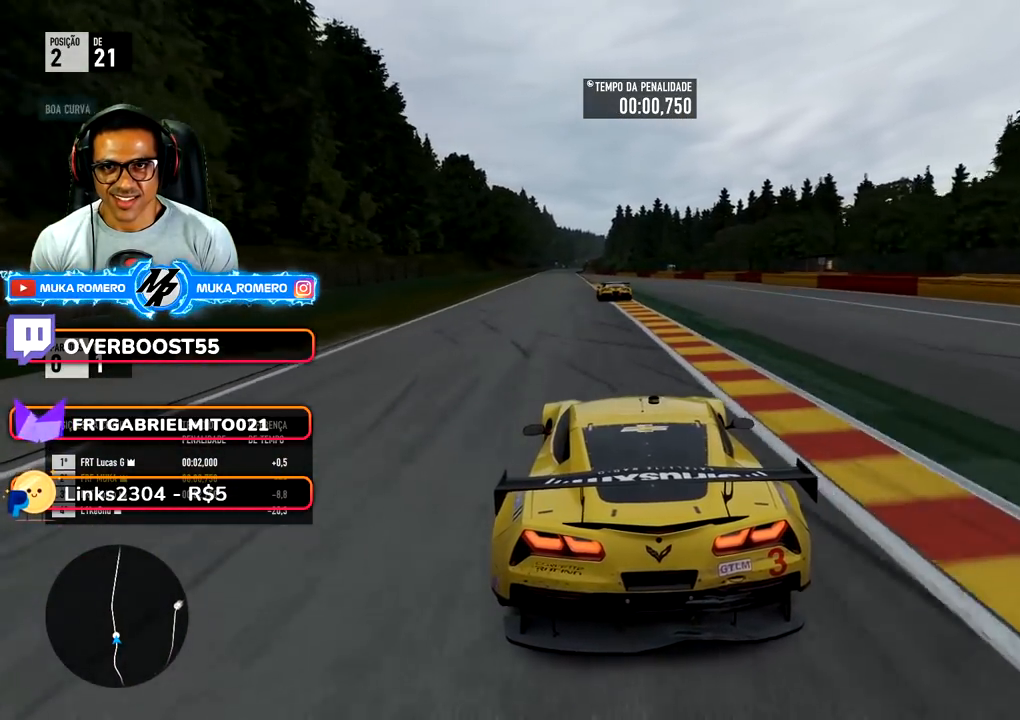
Gameplay with a controller (Xbox layout); each line is a JSON object with the inputs held at the frame after it. "events" lists button and stick changes between this image and that frame as [ms after this image, input, new state], when the widget could be followed in between. Not read: L3 R3.
{"buttons": ["R2"], "left_stick": "center", "right_stick": "center", "events": [[117, "left_stick", "center"], [233, "left_stick", "down-left"], [383, "left_stick", "center"]]}
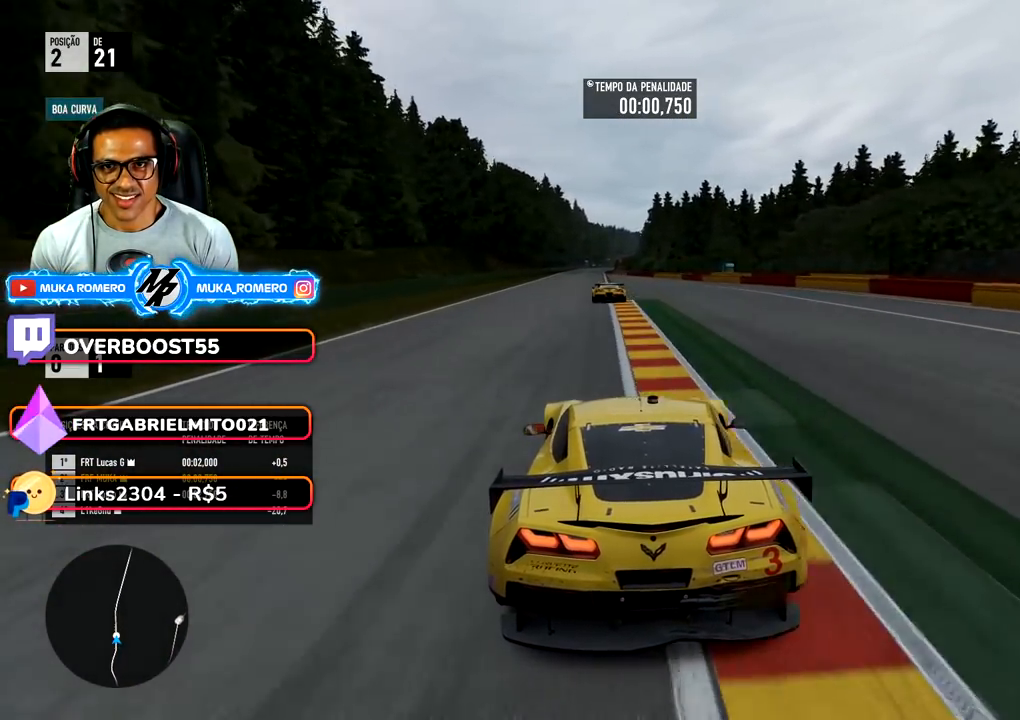
{"buttons": ["R2"], "left_stick": "center", "right_stick": "center", "events": [[133, "left_stick", "down-left"], [283, "left_stick", "center"]]}
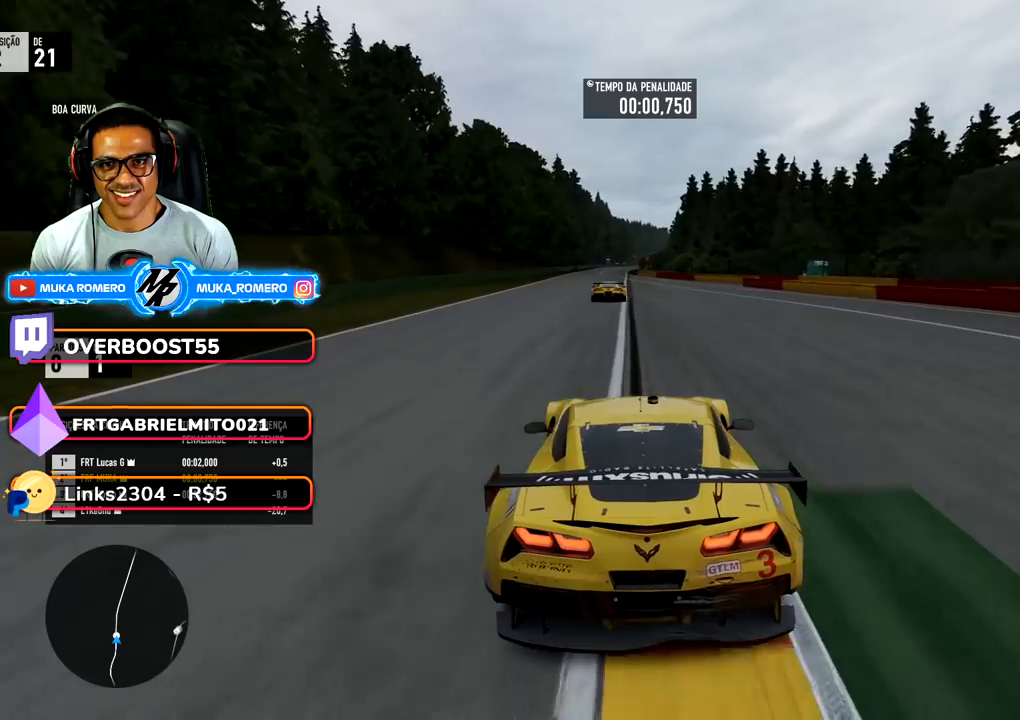
{"buttons": ["R2"], "left_stick": "center", "right_stick": "center", "events": []}
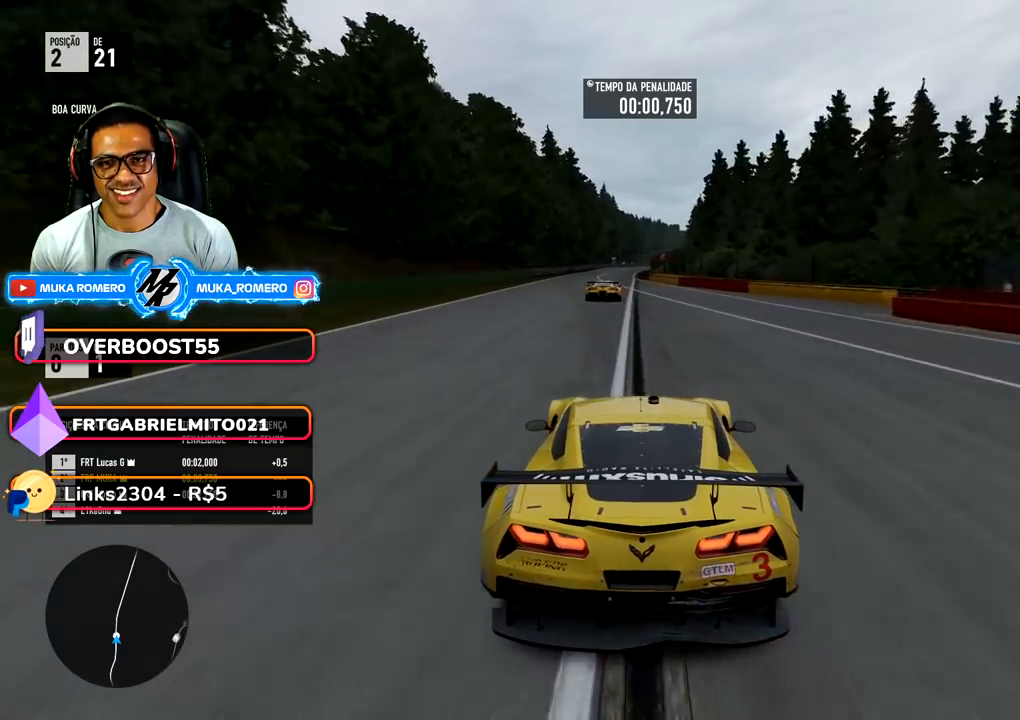
{"buttons": ["R2"], "left_stick": "down-left", "right_stick": "center", "events": [[500, "left_stick", "down-left"]]}
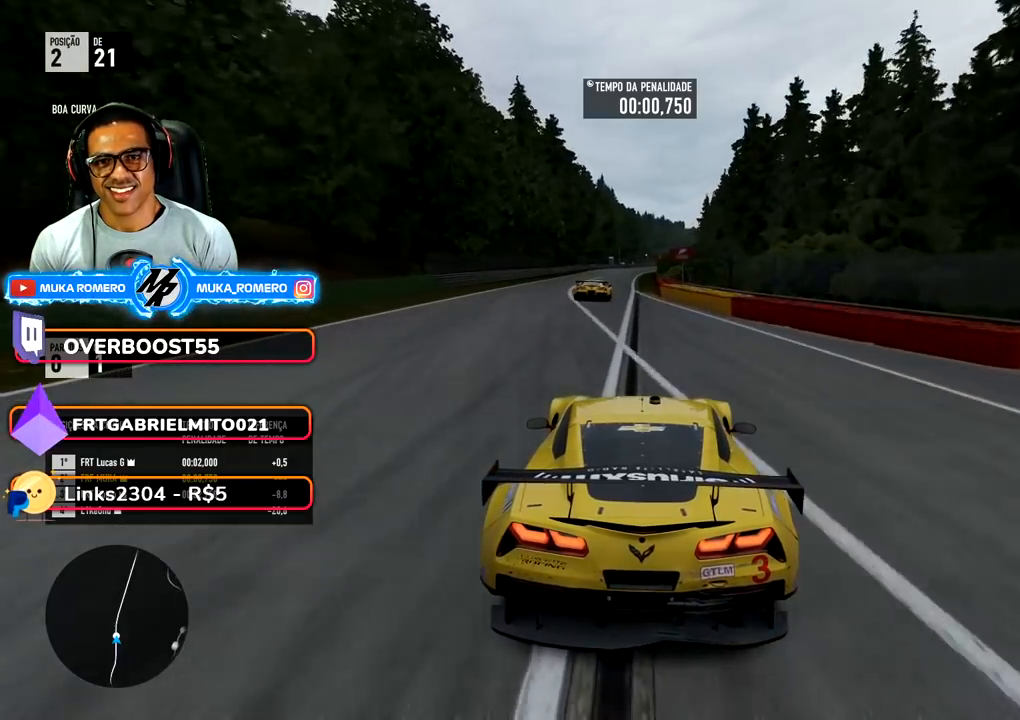
{"buttons": ["R2"], "left_stick": "center", "right_stick": "center", "events": [[133, "left_stick", "center"], [300, "left_stick", "down-left"], [467, "left_stick", "center"]]}
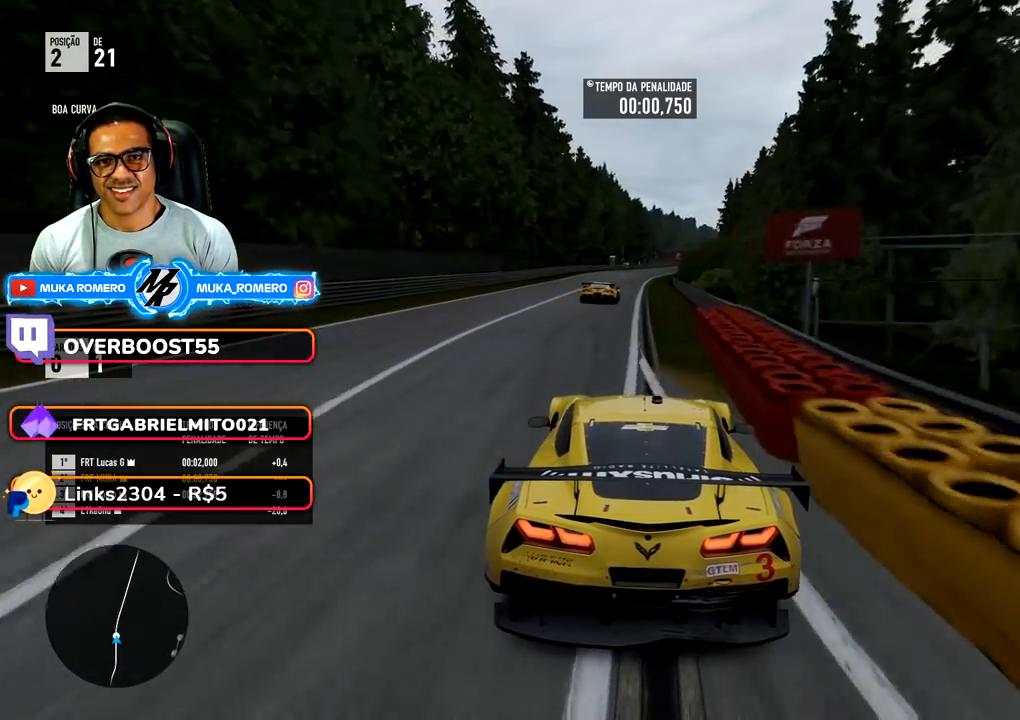
{"buttons": ["R2"], "left_stick": "center", "right_stick": "center", "events": []}
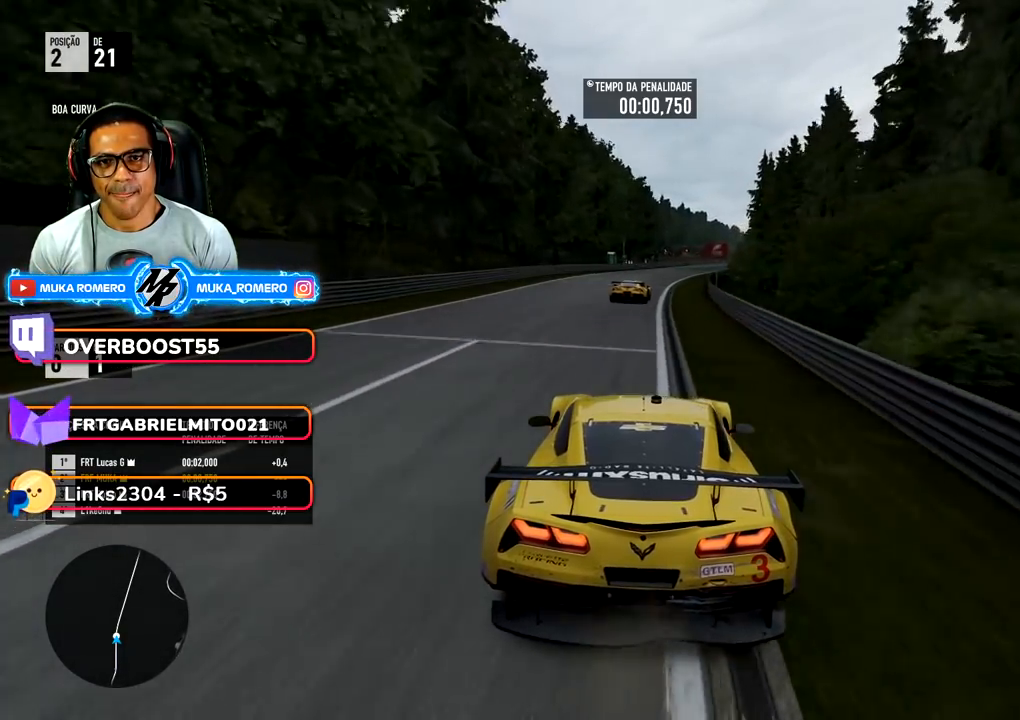
{"buttons": ["R2"], "left_stick": "right", "right_stick": "center", "events": [[167, "left_stick", "right"], [400, "left_stick", "center"], [483, "left_stick", "right"]]}
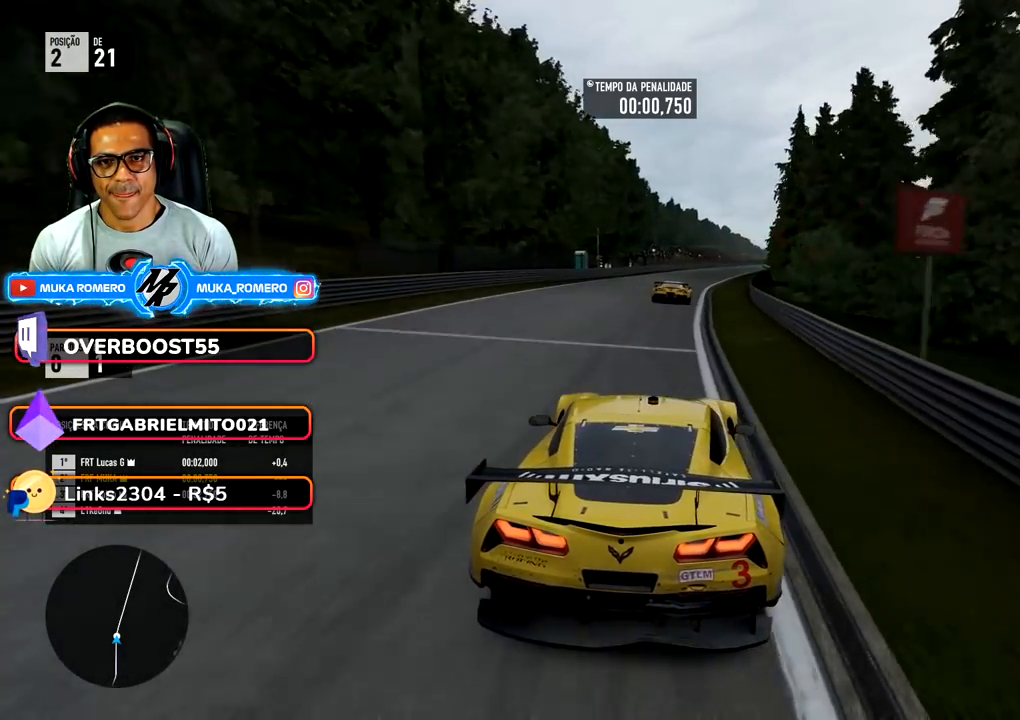
{"buttons": ["R2"], "left_stick": "right", "right_stick": "center", "events": [[217, "left_stick", "center"], [317, "left_stick", "right"]]}
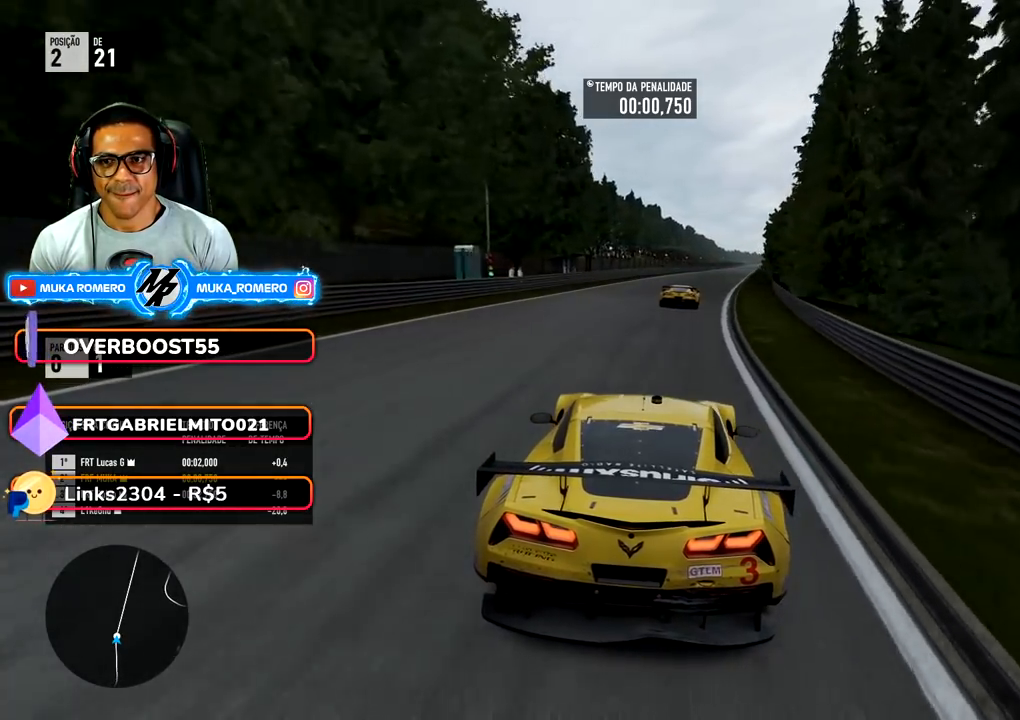
{"buttons": ["R2"], "left_stick": "right", "right_stick": "center", "events": [[83, "left_stick", "center"], [167, "left_stick", "right"], [383, "left_stick", "center"], [500, "left_stick", "right"]]}
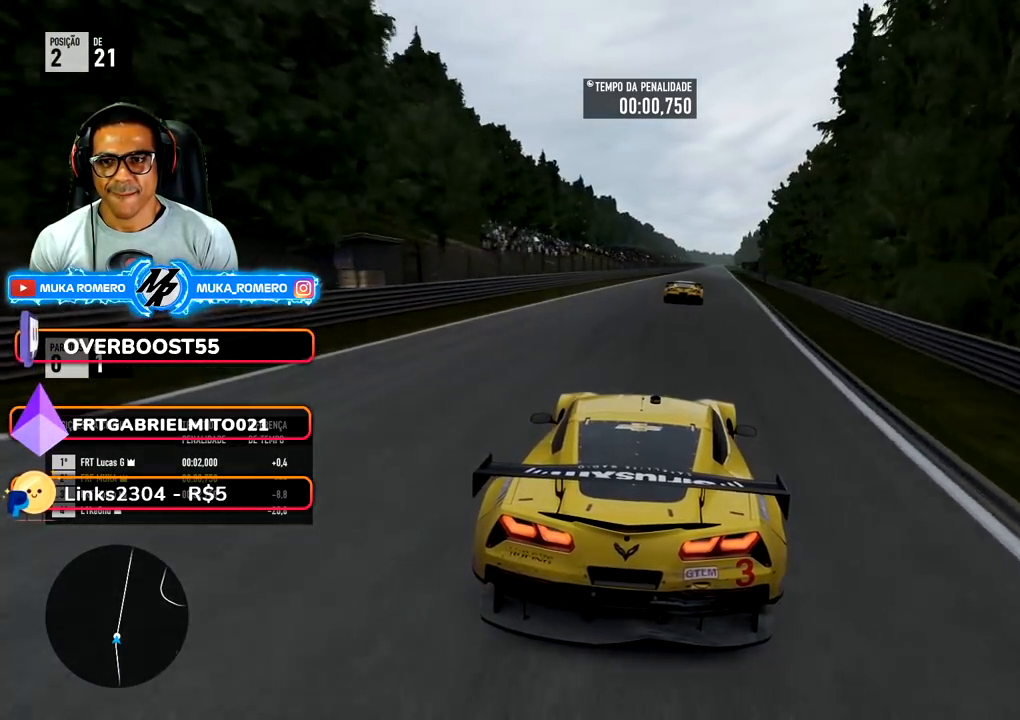
{"buttons": ["R2"], "left_stick": "right", "right_stick": "center", "events": [[217, "left_stick", "center"], [333, "left_stick", "right"]]}
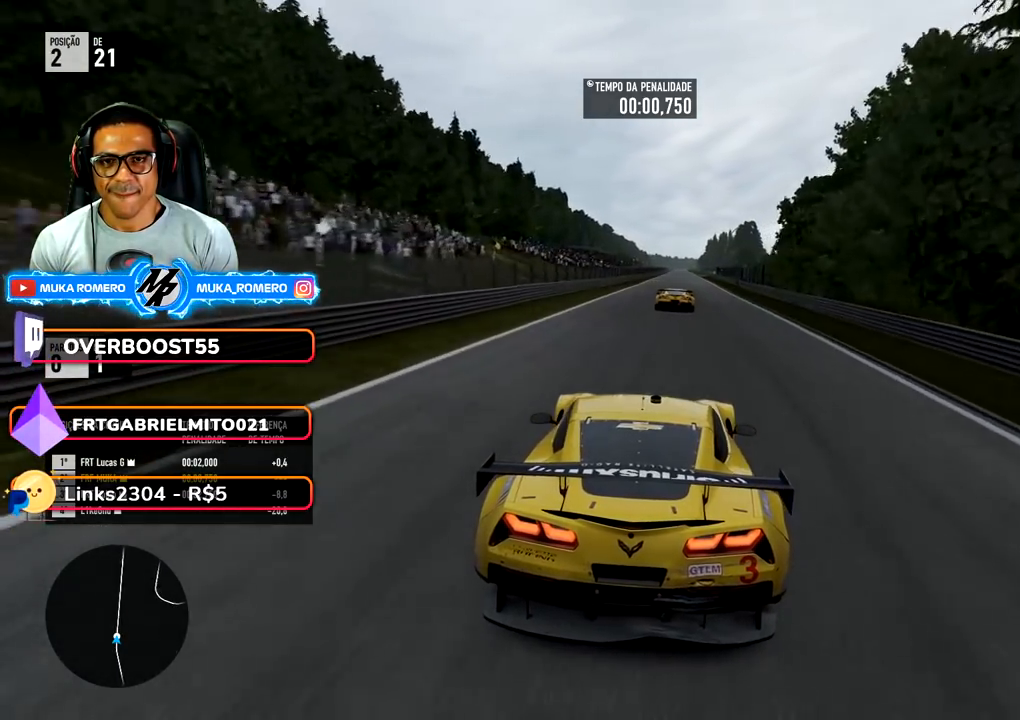
{"buttons": ["R2"], "left_stick": "center", "right_stick": "center", "events": [[33, "left_stick", "center"]]}
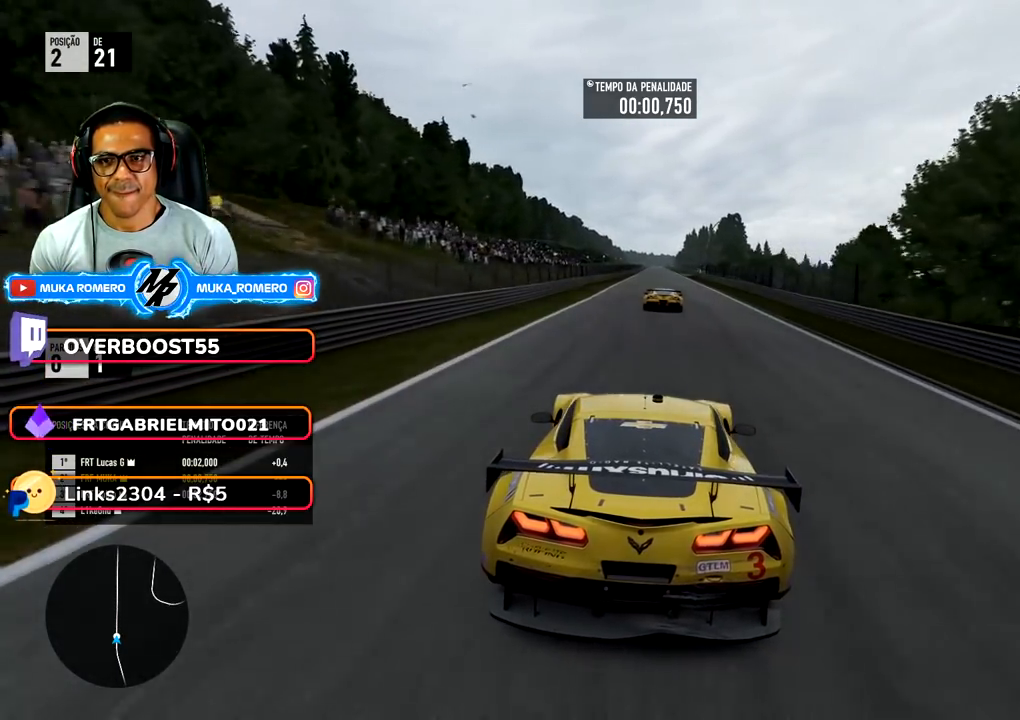
{"buttons": ["R2"], "left_stick": "center", "right_stick": "center", "events": []}
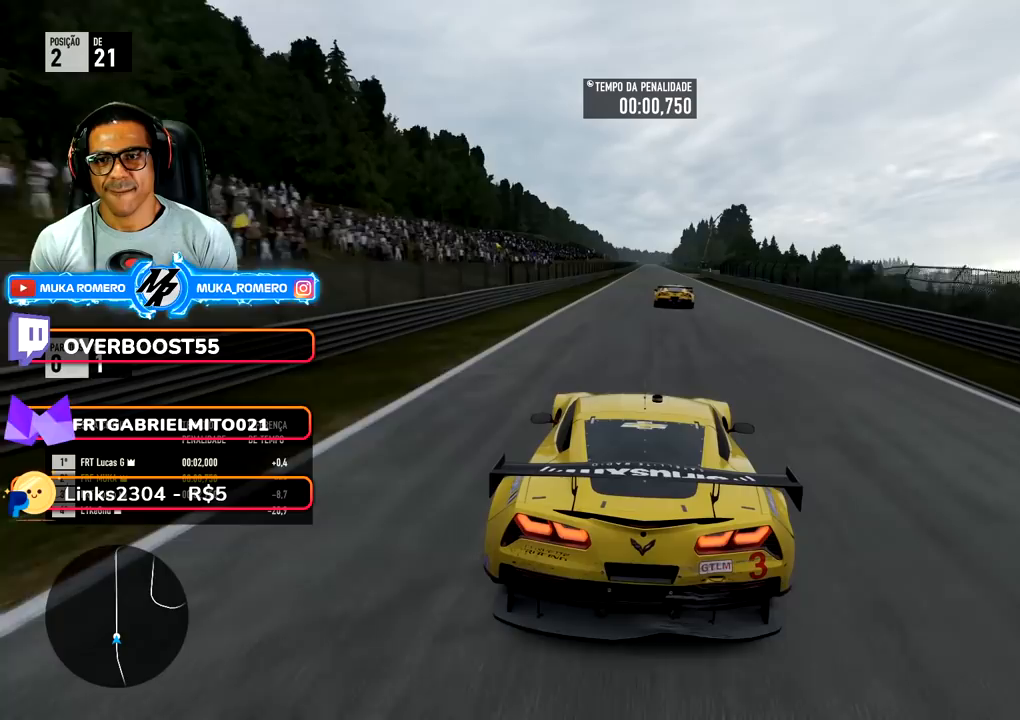
{"buttons": ["R2"], "left_stick": "center", "right_stick": "center", "events": []}
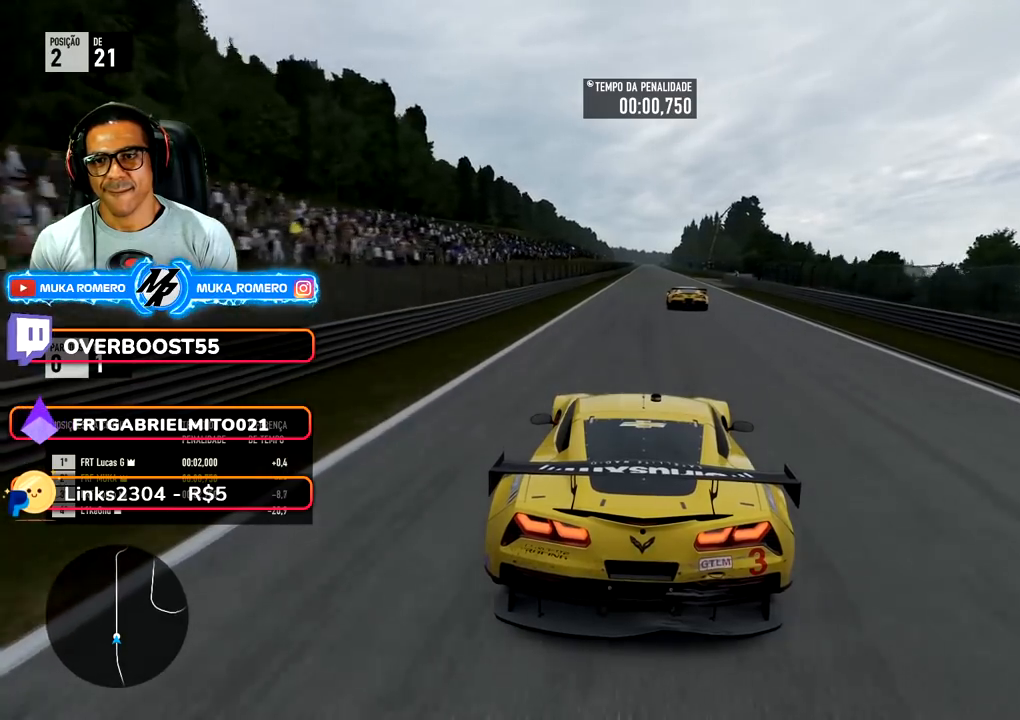
{"buttons": ["R2"], "left_stick": "right", "right_stick": "center", "events": [[117, "left_stick", "right"], [183, "left_stick", "center"], [467, "left_stick", "right"]]}
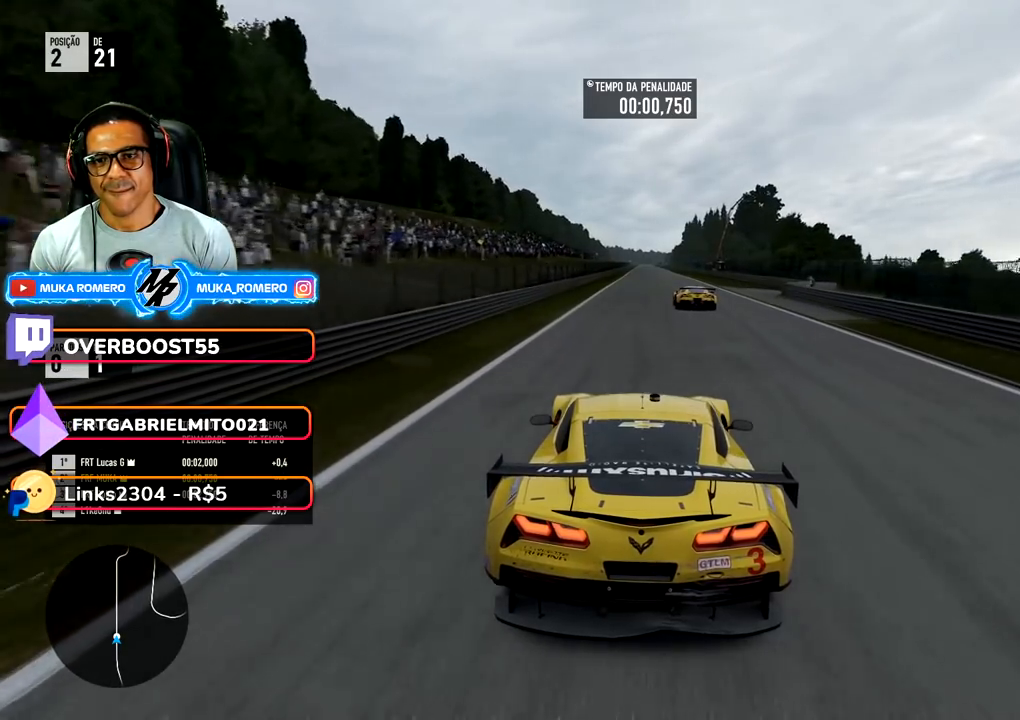
{"buttons": ["R2"], "left_stick": "center", "right_stick": "center", "events": [[33, "left_stick", "center"]]}
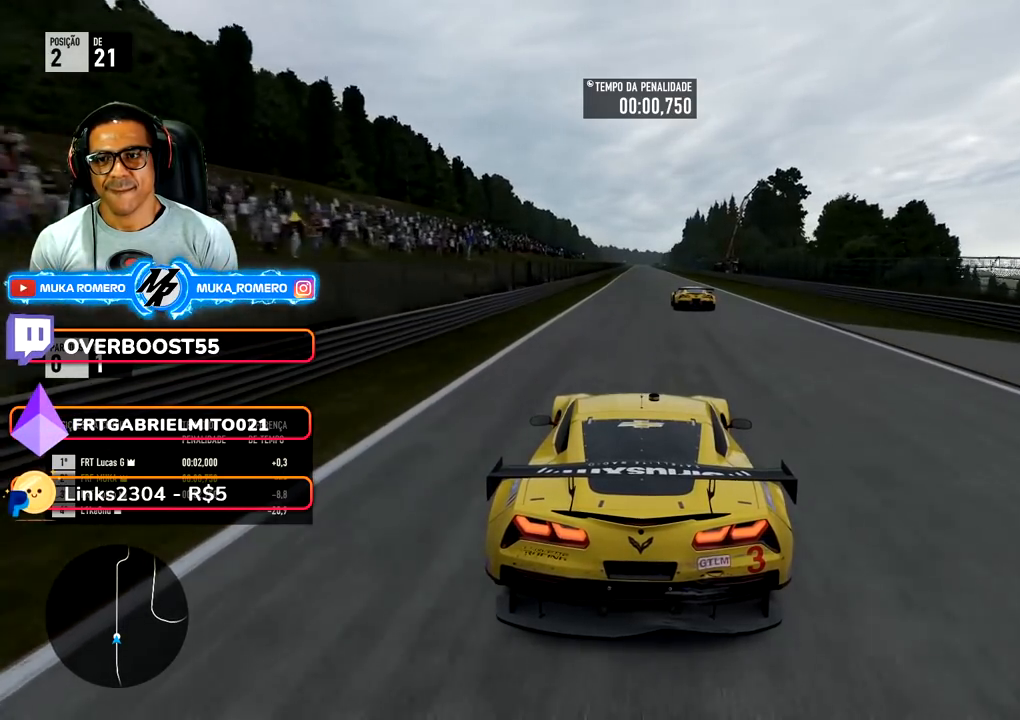
{"buttons": ["R2"], "left_stick": "center", "right_stick": "center", "events": []}
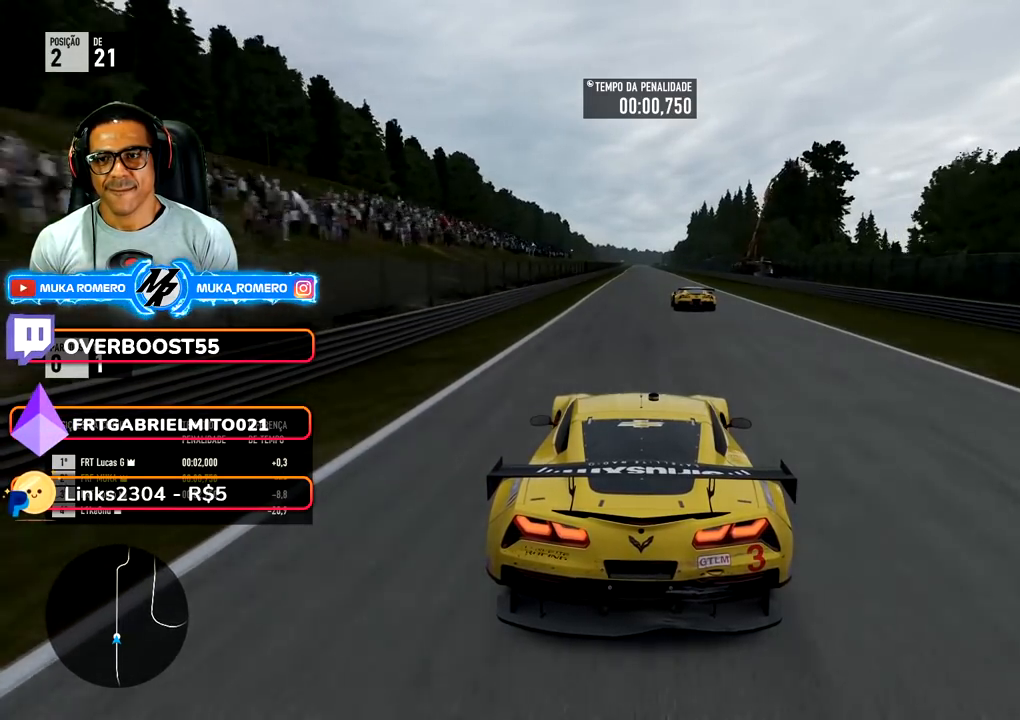
{"buttons": ["R2"], "left_stick": "center", "right_stick": "center", "events": []}
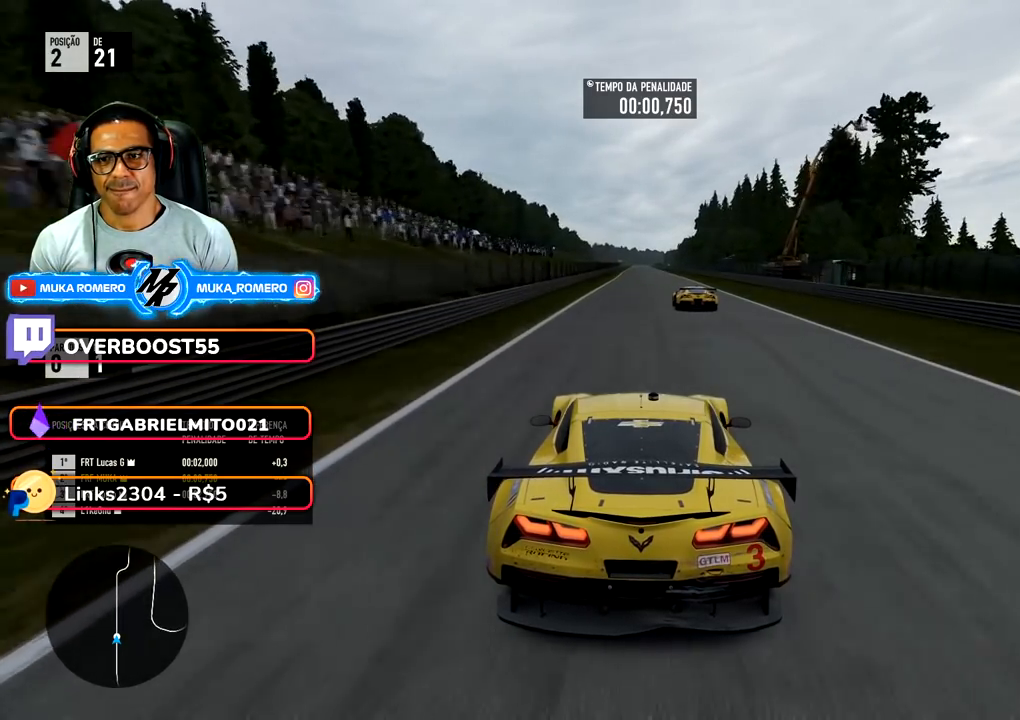
{"buttons": ["R2"], "left_stick": "down-left", "right_stick": "center", "events": [[500, "left_stick", "down-left"]]}
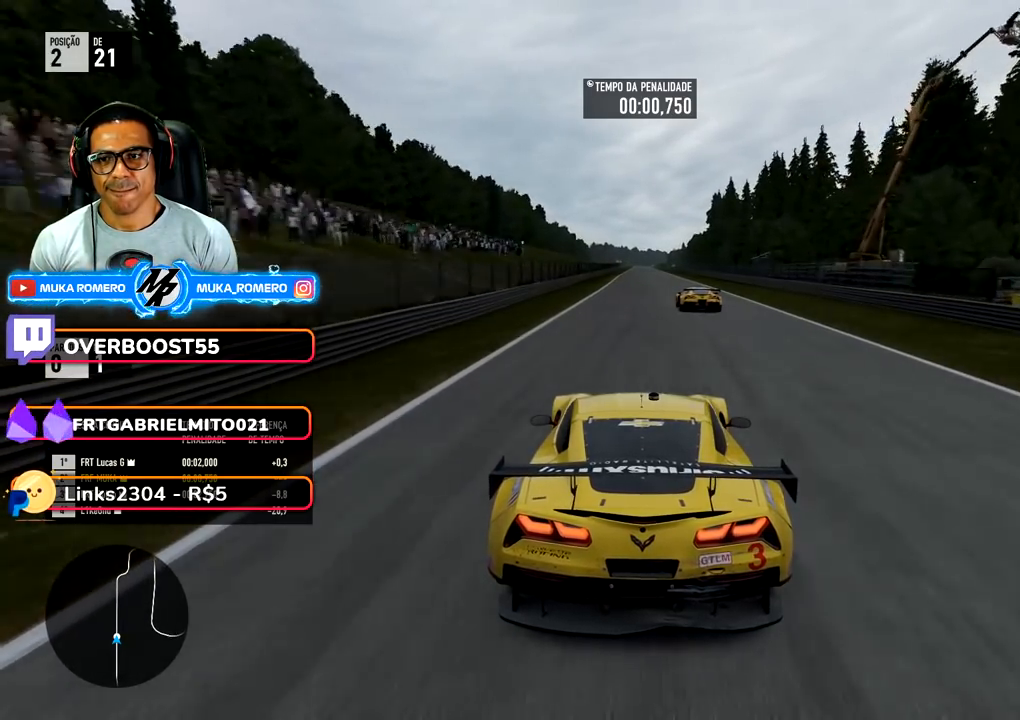
{"buttons": ["R2"], "left_stick": "center", "right_stick": "center", "events": [[83, "left_stick", "center"]]}
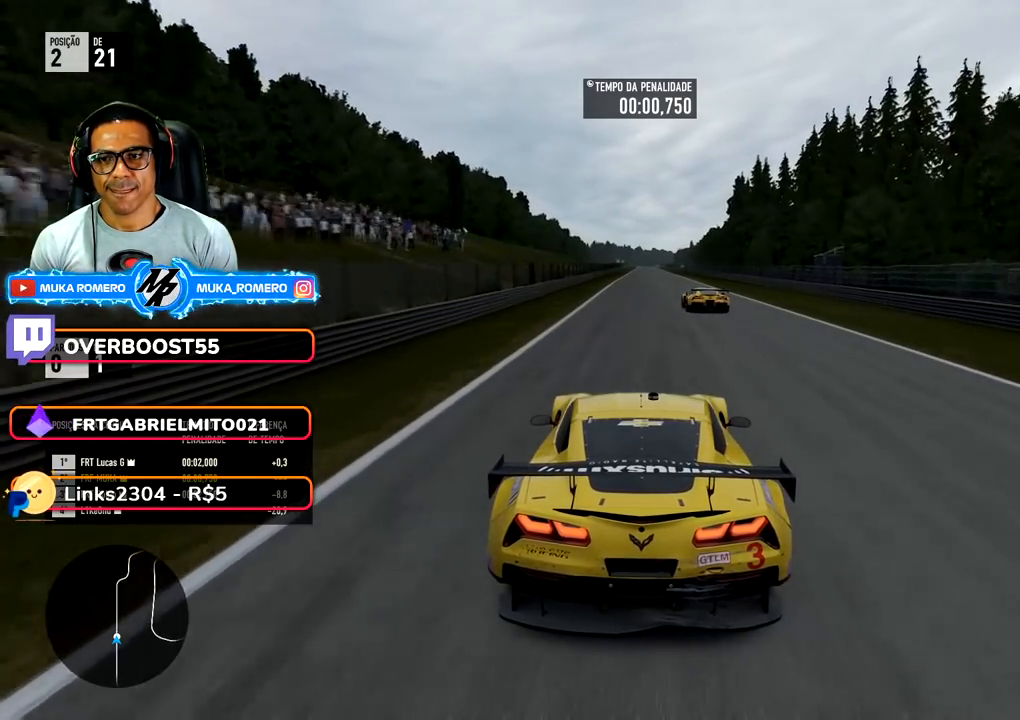
{"buttons": ["R2"], "left_stick": "center", "right_stick": "center", "events": [[283, "left_stick", "right"], [333, "left_stick", "center"]]}
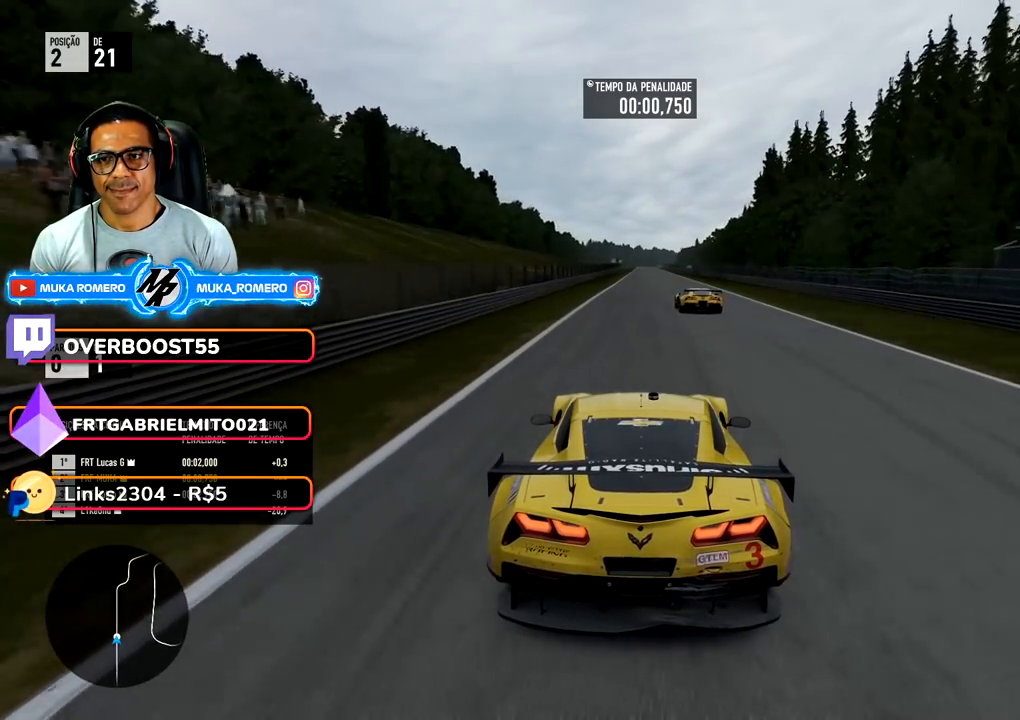
{"buttons": ["R2"], "left_stick": "down-left", "right_stick": "center", "events": [[500, "left_stick", "down-left"]]}
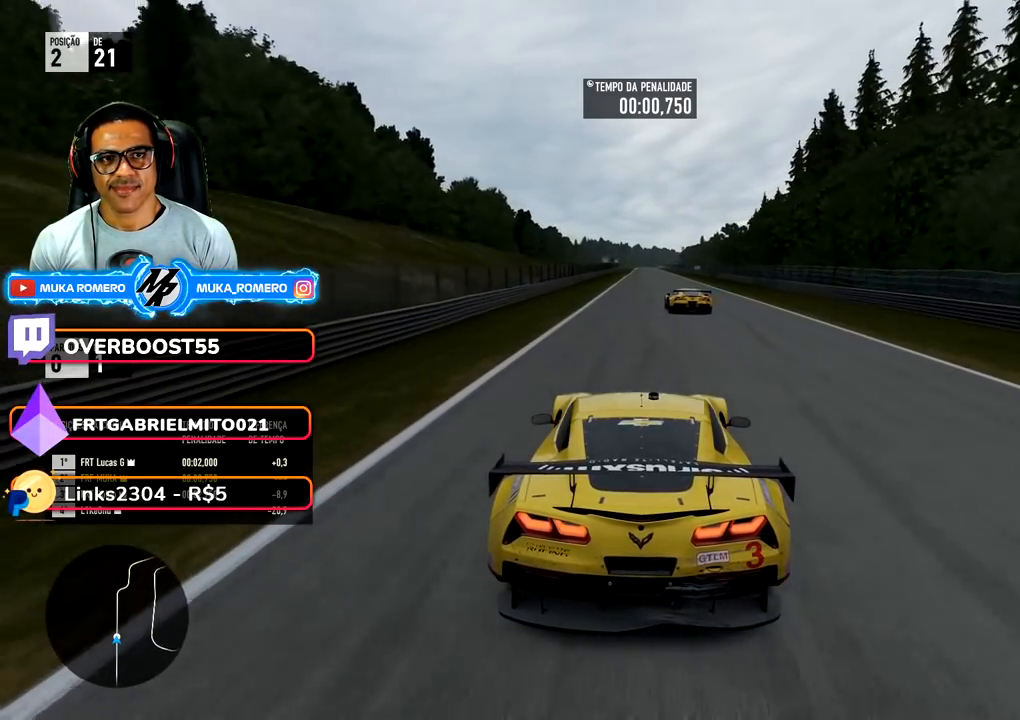
{"buttons": ["R2"], "left_stick": "center", "right_stick": "center", "events": [[67, "left_stick", "center"]]}
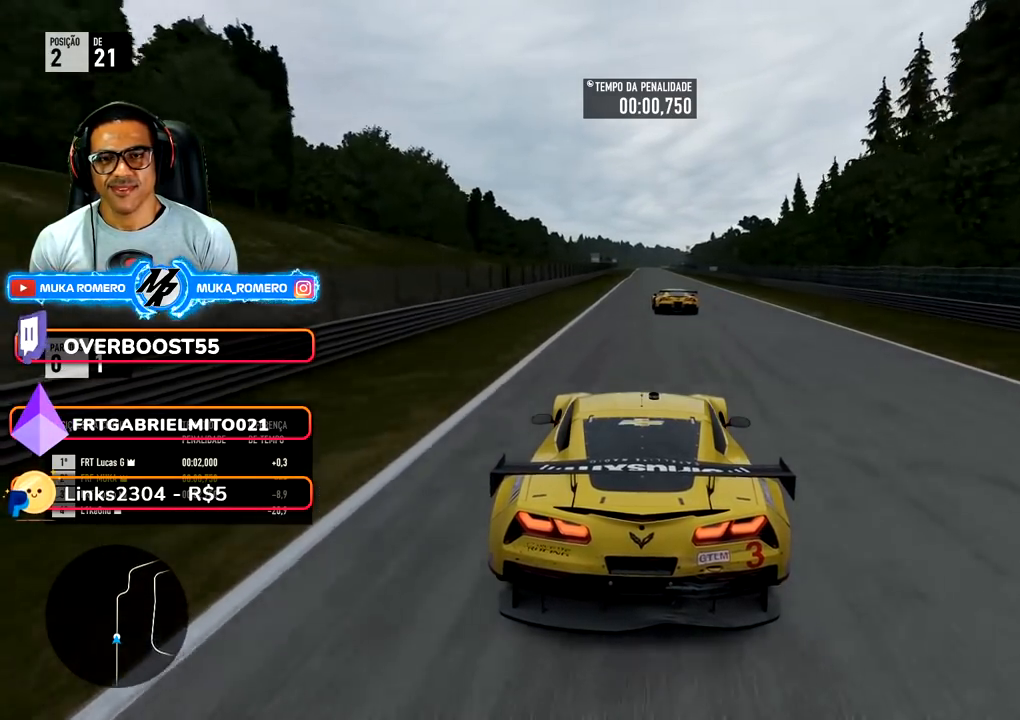
{"buttons": ["R2"], "left_stick": "center", "right_stick": "center", "events": []}
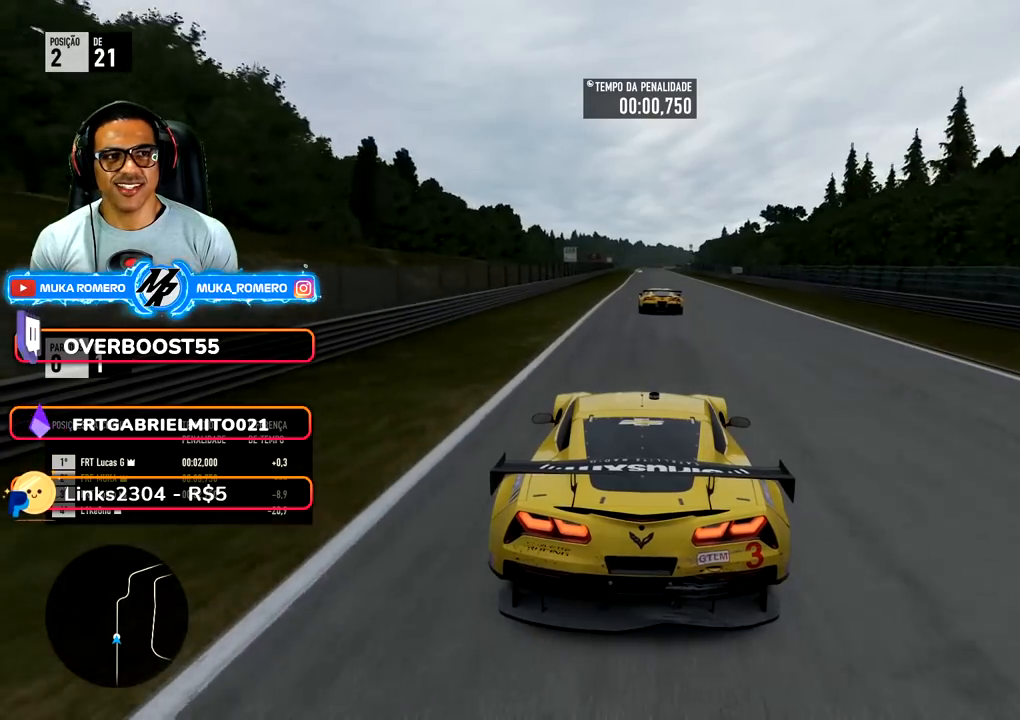
{"buttons": ["R2"], "left_stick": "center", "right_stick": "center", "events": []}
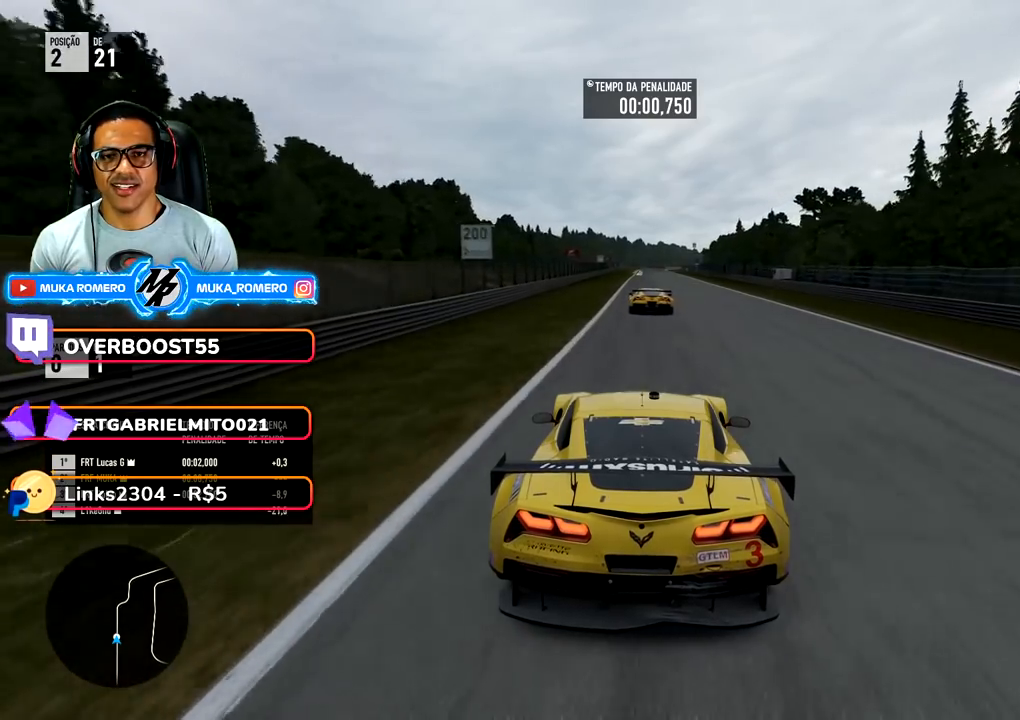
{"buttons": ["R2"], "left_stick": "center", "right_stick": "center", "events": [[333, "left_stick", "right"], [400, "left_stick", "center"]]}
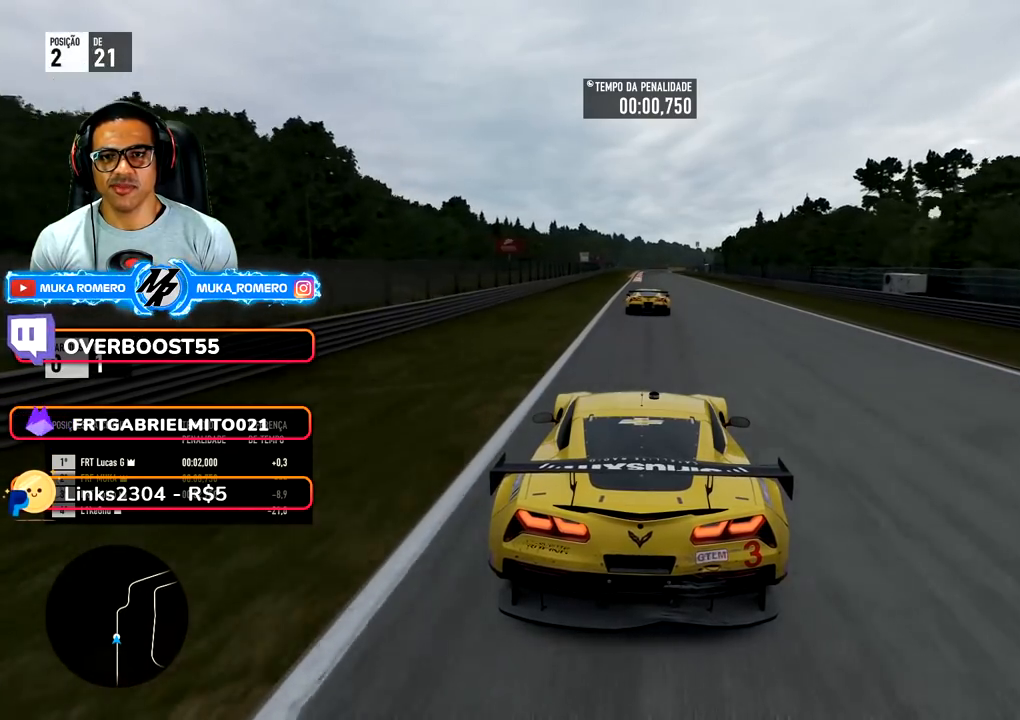
{"buttons": ["R2"], "left_stick": "center", "right_stick": "center", "events": [[383, "left_stick", "down-left"], [467, "left_stick", "center"]]}
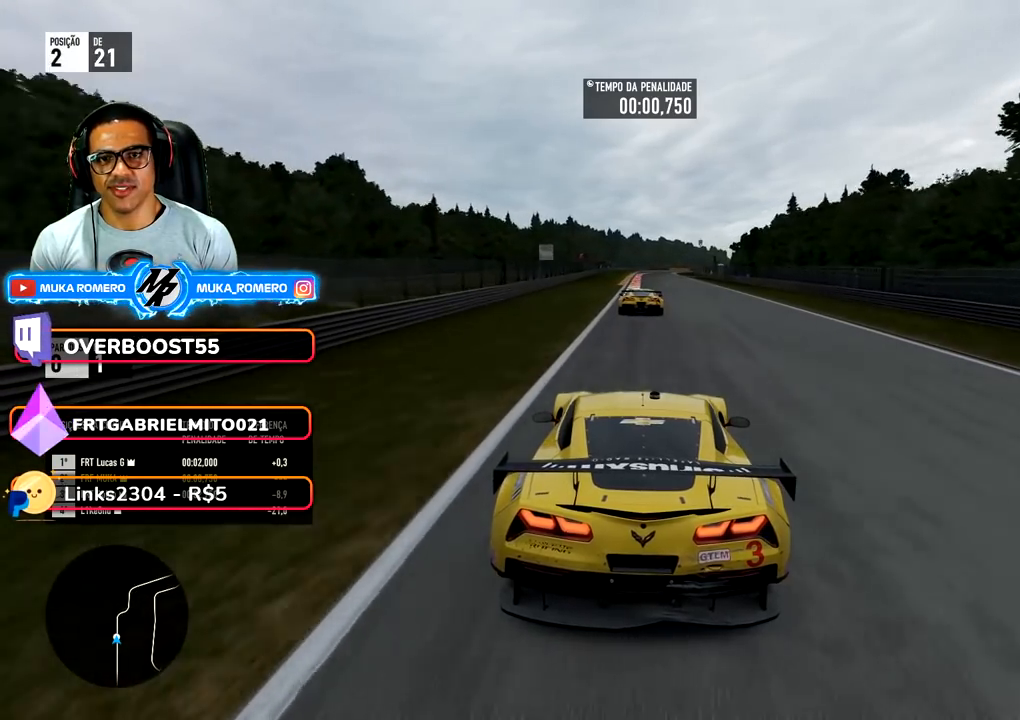
{"buttons": ["R2"], "left_stick": "center", "right_stick": "center", "events": [[100, "left_stick", "down-left"], [183, "left_stick", "center"]]}
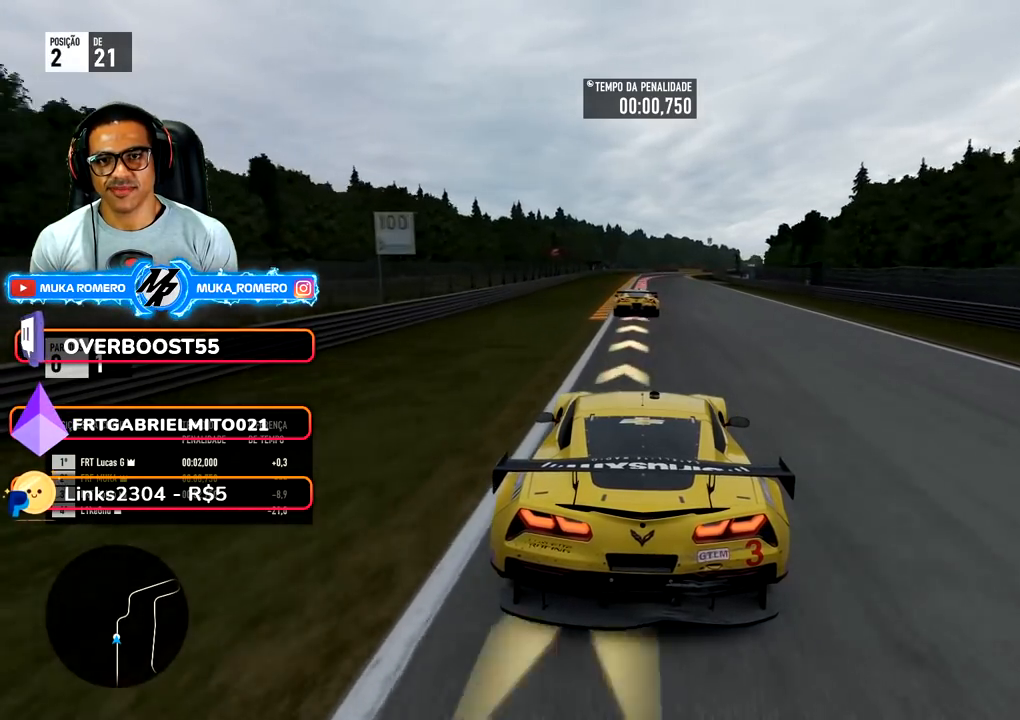
{"buttons": ["X", "L2"], "left_stick": "center", "right_stick": "center", "events": [[50, "left_stick", "right"], [117, "R2", "up"], [117, "left_stick", "center"], [167, "L2", "down"], [317, "X", "down"], [400, "X", "up"], [483, "X", "down"]]}
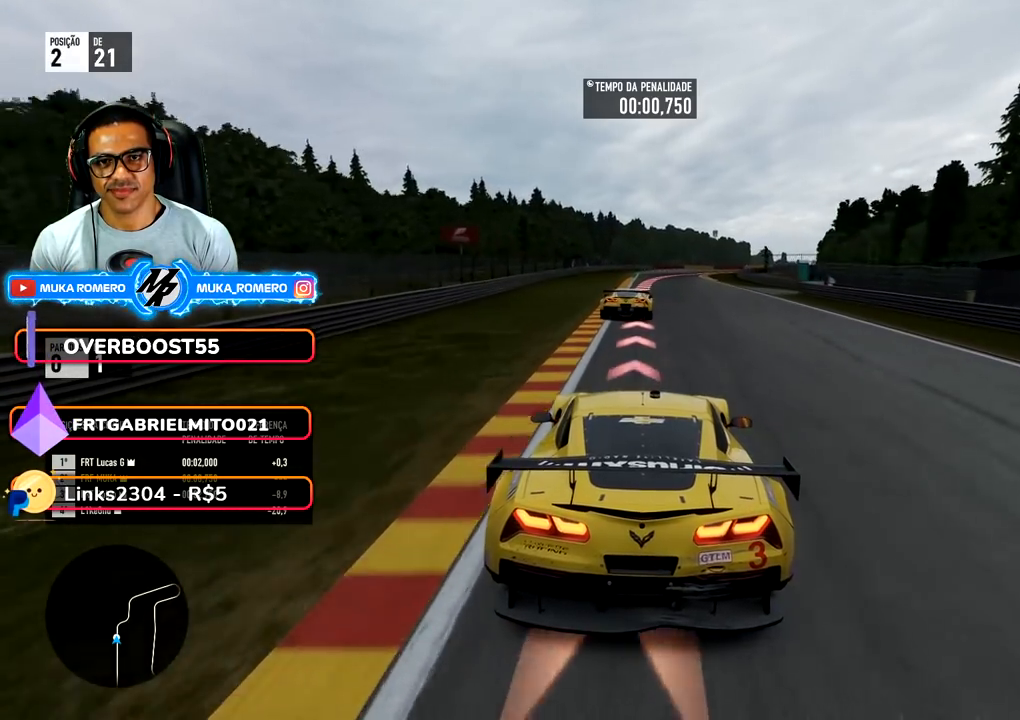
{"buttons": ["L2"], "left_stick": "right", "right_stick": "center", "events": [[17, "X", "up"], [117, "left_stick", "right"], [250, "left_stick", "center"], [433, "left_stick", "right"]]}